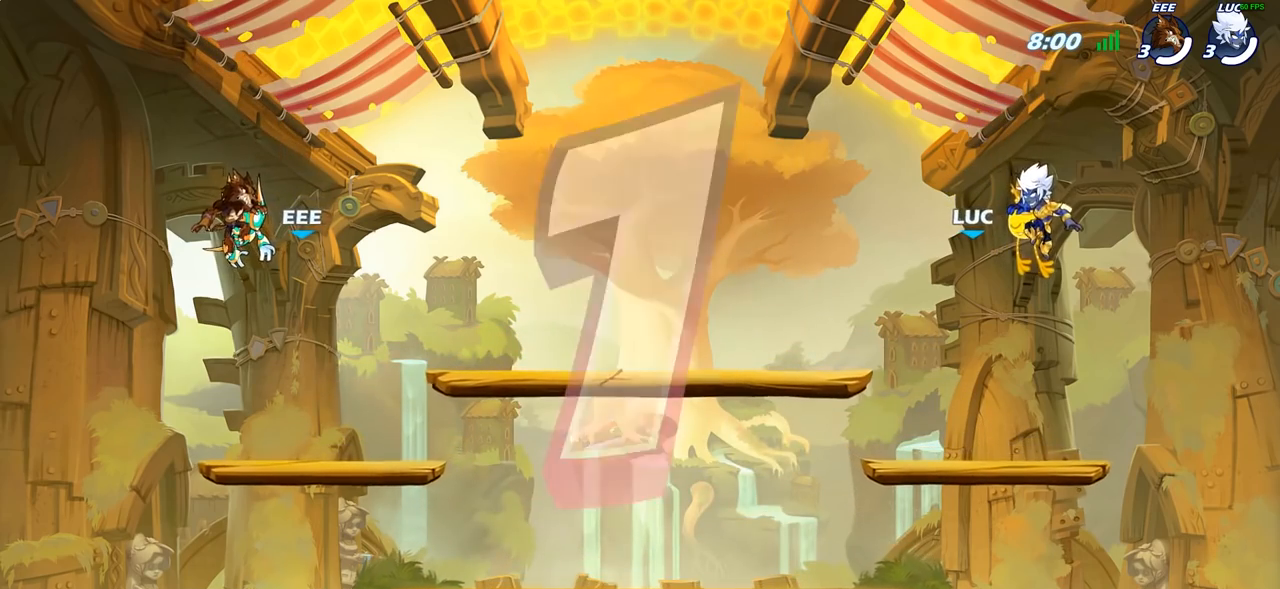
Gameplay with a controller (PlayStation layout); each line is a JSON object with the inputs held at the frame after it. "events" lists button and stick changes between this image and that frame as [ms after this image, input, new state], when the widget could be followed in between.
{"buttons": ["SELECT"], "left_stick": "center", "right_stick": "center", "events": [[167, "SELECT", "down"]]}
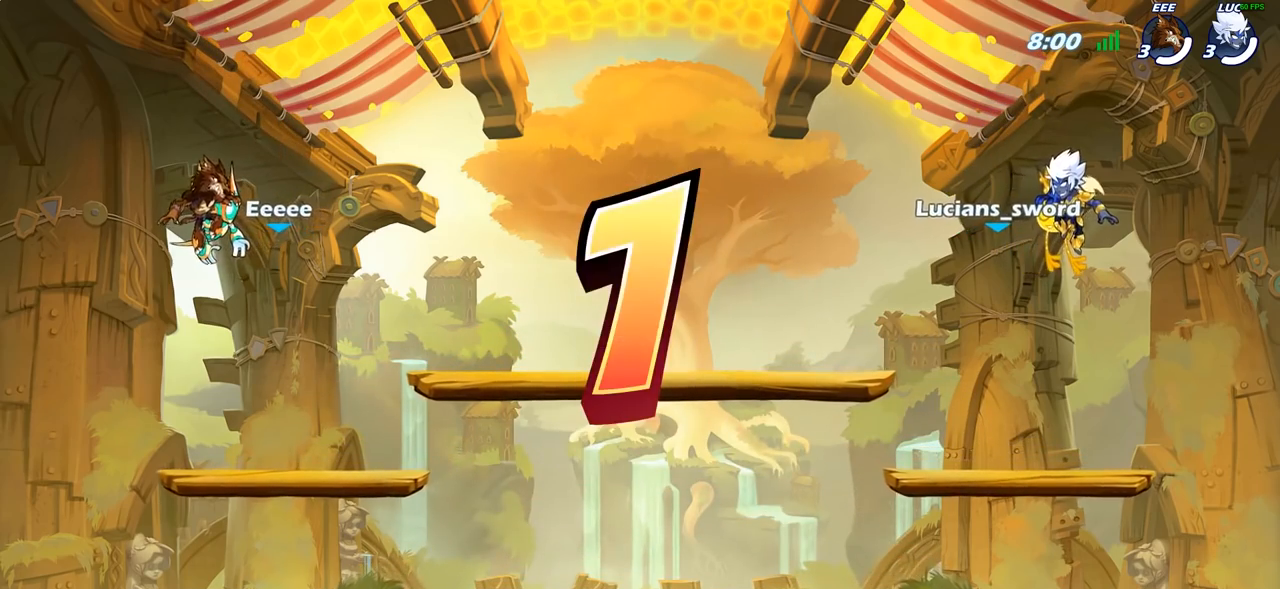
{"buttons": ["SELECT"], "left_stick": "center", "right_stick": "center", "events": []}
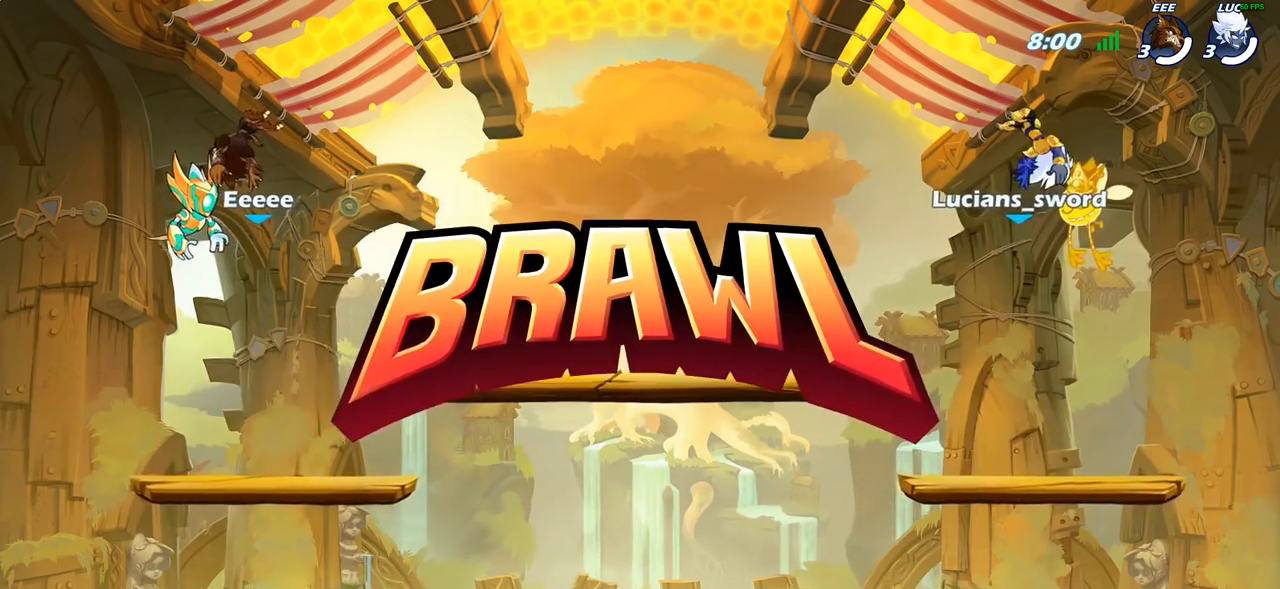
{"buttons": ["SELECT"], "left_stick": "center", "right_stick": "center", "events": []}
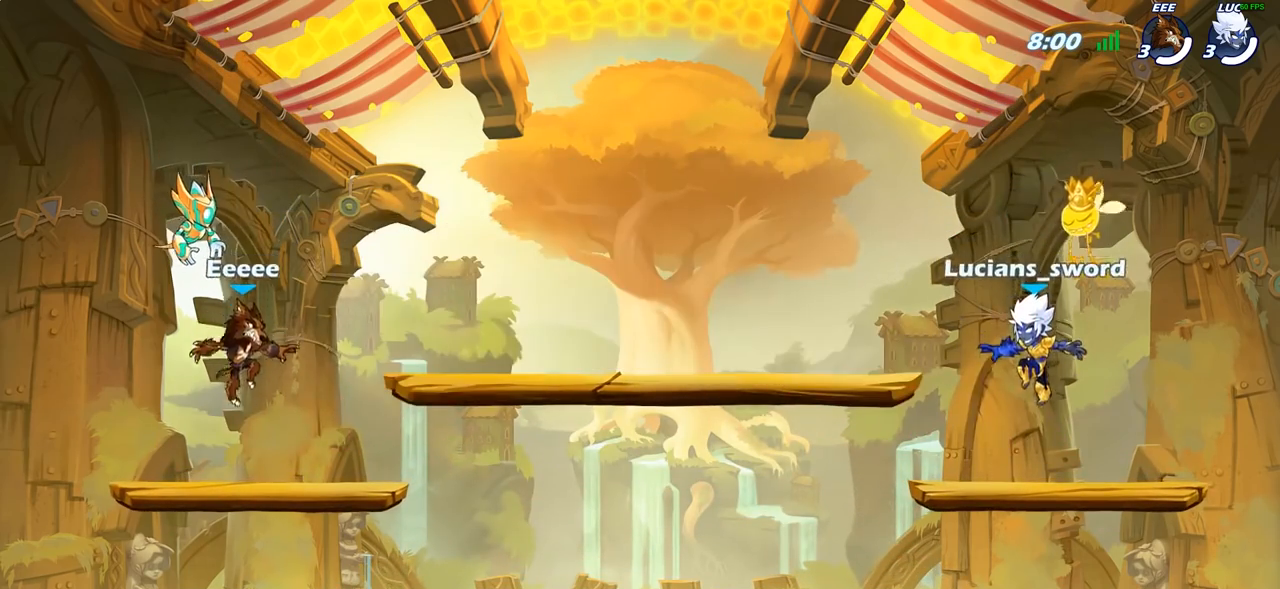
{"buttons": ["SELECT"], "left_stick": "center", "right_stick": "center", "events": [[200, "right_stick", "down-left"], [300, "right_stick", "center"], [367, "right_stick", "left"], [450, "right_stick", "center"]]}
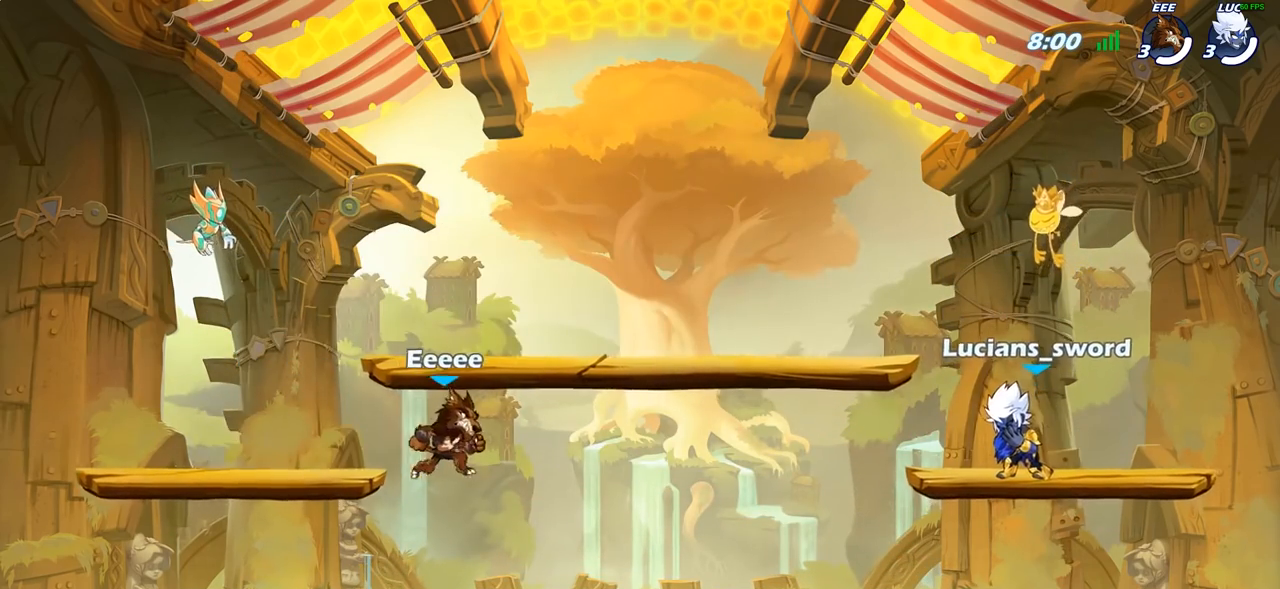
{"buttons": [], "left_stick": "center", "right_stick": "center", "events": [[200, "SELECT", "up"]]}
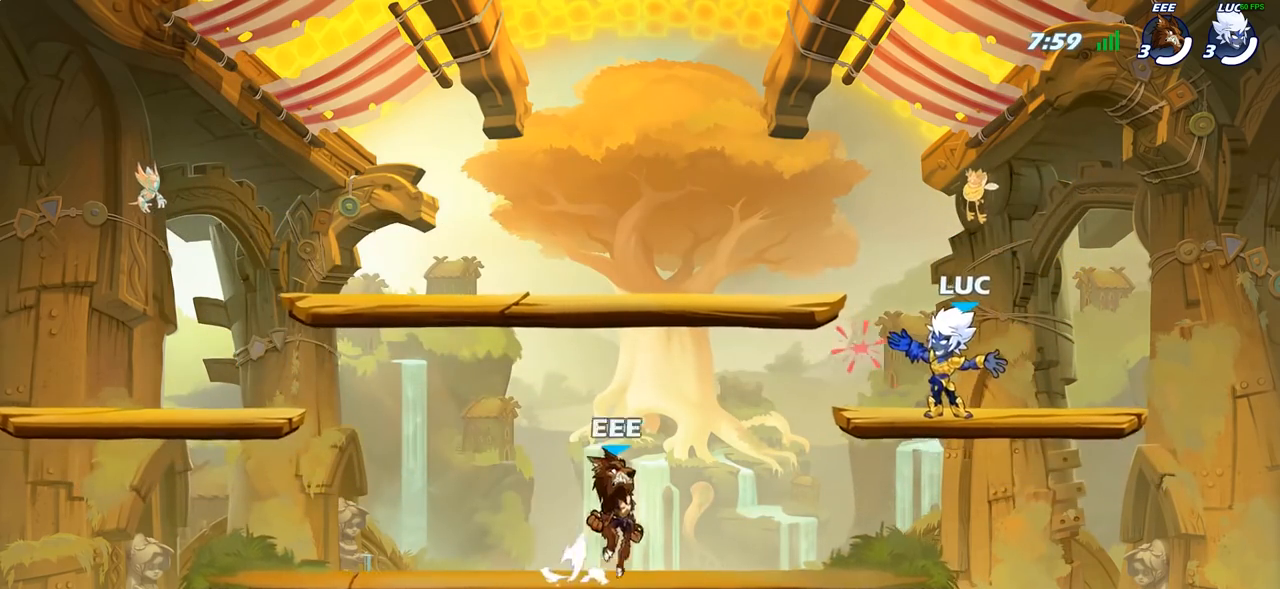
{"buttons": ["R2"], "left_stick": "right", "right_stick": "center", "events": [[150, "left_stick", "right"], [417, "R2", "down"]]}
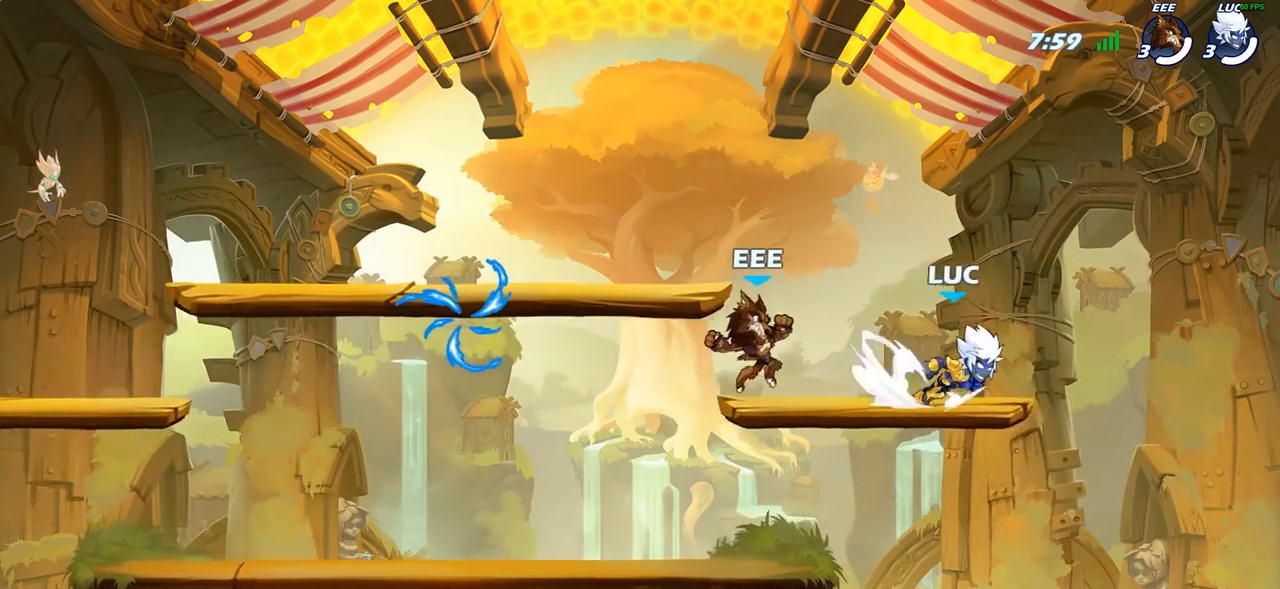
{"buttons": [], "left_stick": "down-left", "right_stick": "center", "events": [[17, "left_stick", "left"], [50, "R2", "up"], [200, "R2", "down"], [417, "R2", "up"], [433, "left_stick", "down-left"]]}
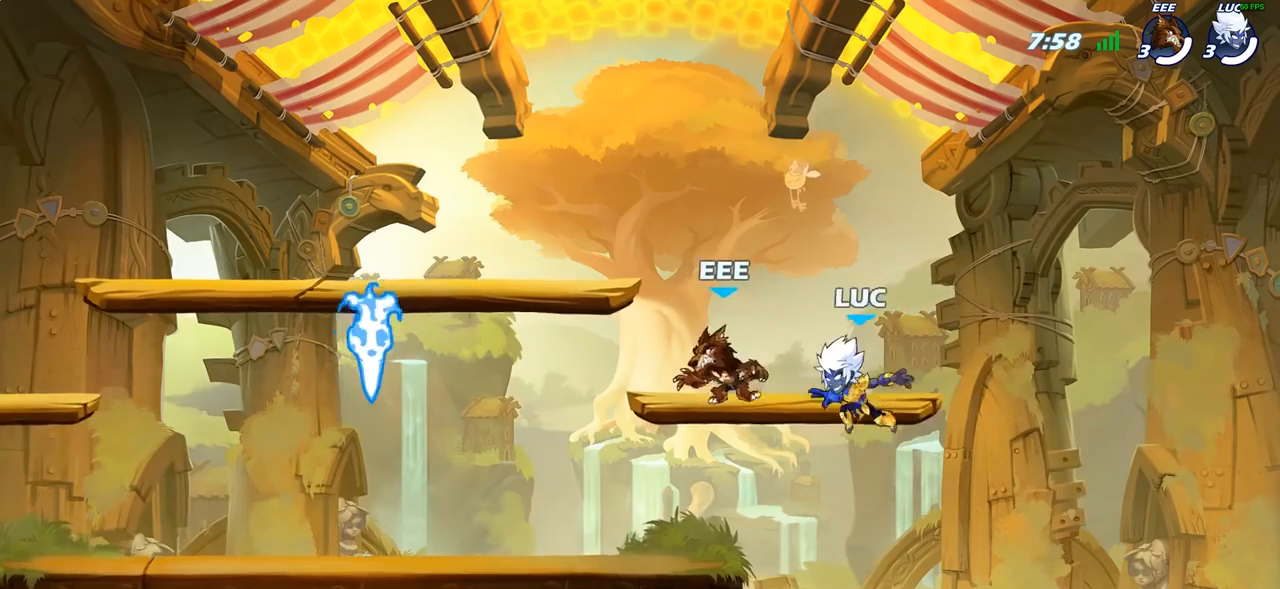
{"buttons": [], "left_stick": "down-left", "right_stick": "center", "events": [[117, "left_stick", "left"], [217, "CROSS", "down"], [267, "CROSS", "up"], [367, "left_stick", "down-left"]]}
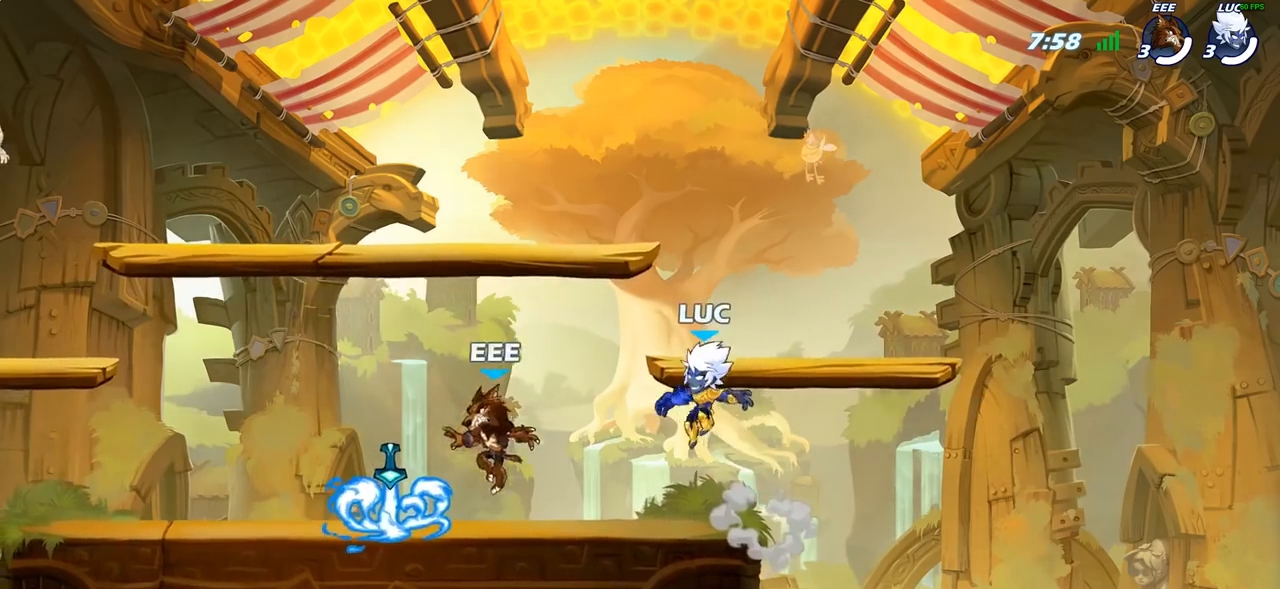
{"buttons": [], "left_stick": "right", "right_stick": "center", "events": [[117, "left_stick", "down-right"], [167, "left_stick", "right"], [333, "left_stick", "up-left"], [483, "left_stick", "right"]]}
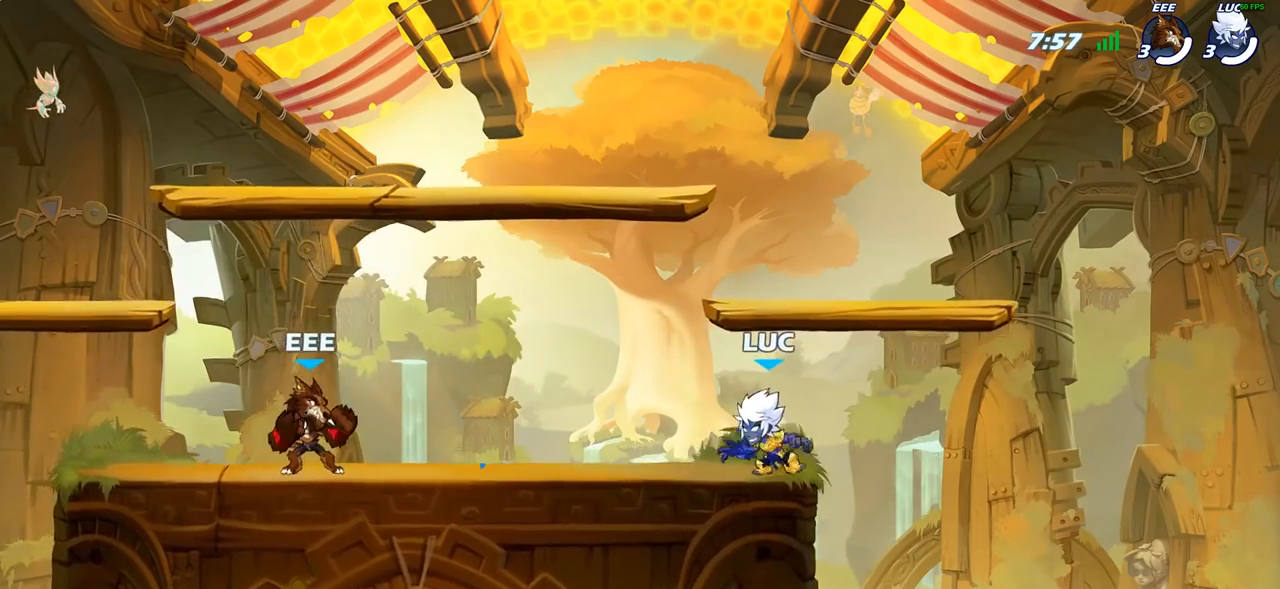
{"buttons": [], "left_stick": "center", "right_stick": "center", "events": [[100, "left_stick", "left"], [250, "CROSS", "down"], [250, "R2", "down"], [317, "SQUARE", "down"], [333, "R2", "up"], [350, "CROSS", "up"], [383, "SQUARE", "up"], [400, "left_stick", "center"]]}
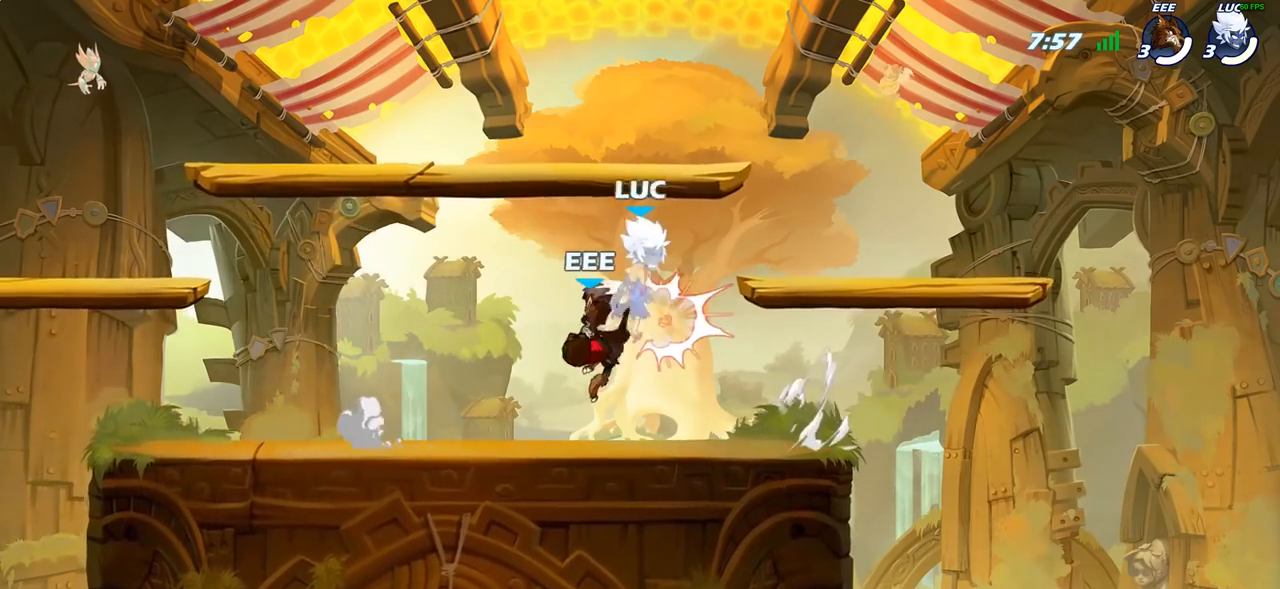
{"buttons": ["R2"], "left_stick": "down", "right_stick": "center", "events": [[267, "left_stick", "down"], [317, "R2", "down"]]}
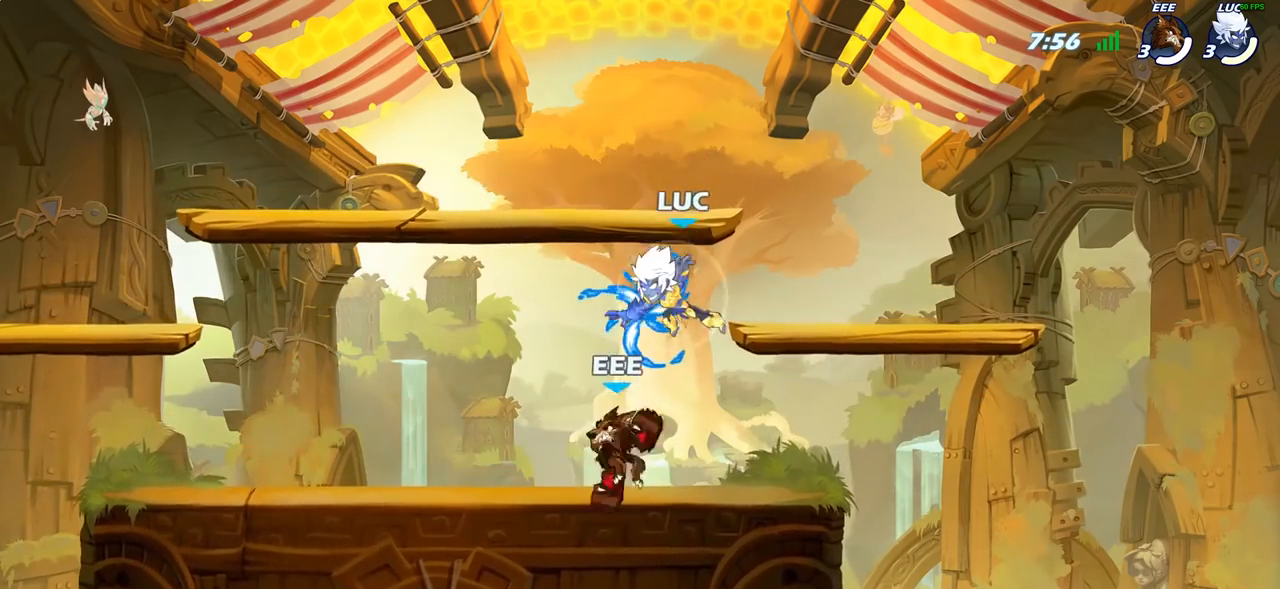
{"buttons": [], "left_stick": "down-right", "right_stick": "center", "events": [[117, "CROSS", "down"], [133, "R2", "up"], [167, "left_stick", "up"], [267, "CROSS", "up"], [300, "R1", "down"], [400, "R1", "up"], [433, "left_stick", "down-right"]]}
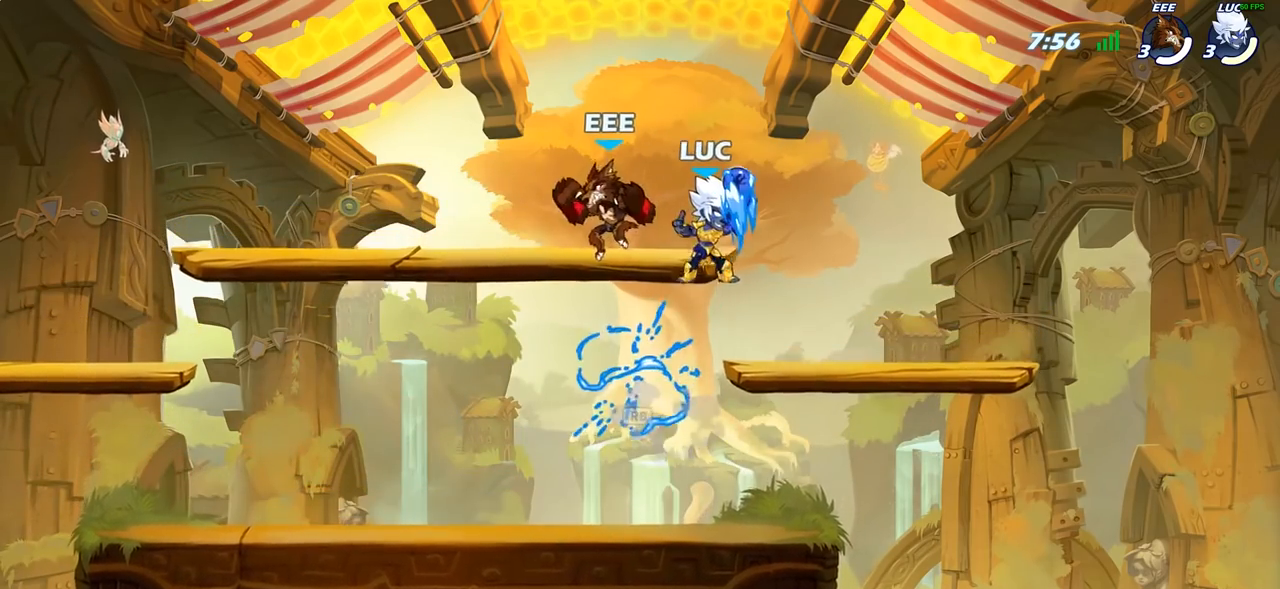
{"buttons": ["CROSS"], "left_stick": "up-left", "right_stick": "center", "events": [[150, "left_stick", "down-left"], [433, "left_stick", "up-left"], [467, "CROSS", "down"]]}
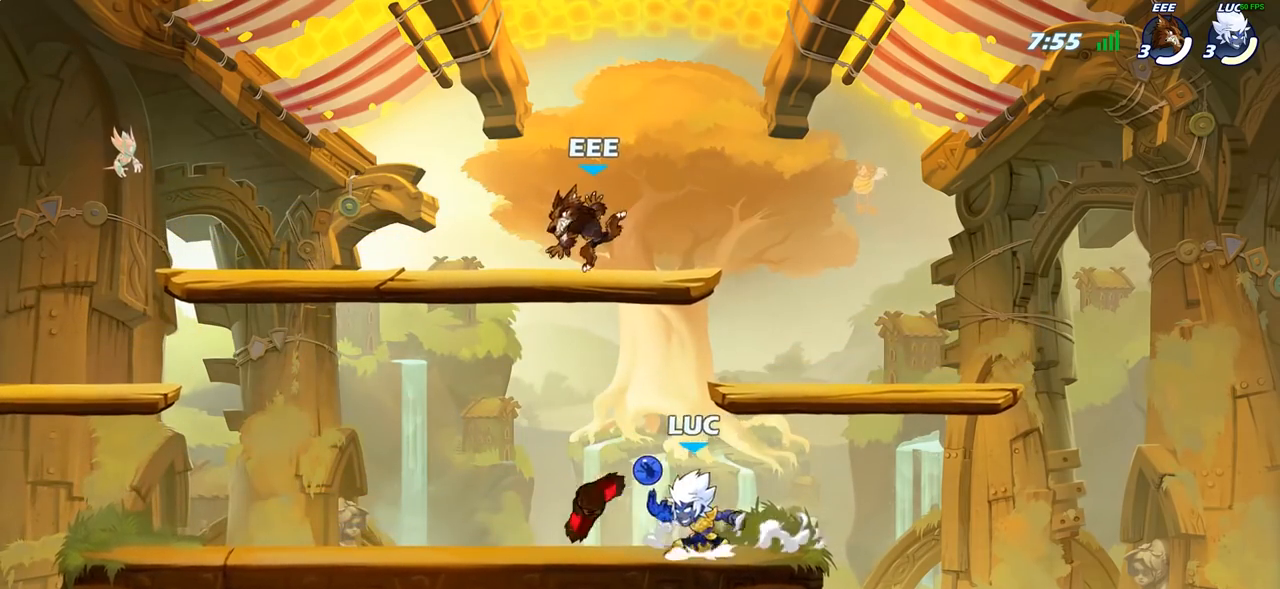
{"buttons": [], "left_stick": "up-left", "right_stick": "center", "events": [[17, "left_stick", "up"], [50, "SQUARE", "down"], [67, "right_stick", "left"], [83, "CROSS", "up"], [117, "right_stick", "center"], [133, "SQUARE", "up"], [317, "left_stick", "up-right"], [450, "left_stick", "up-left"]]}
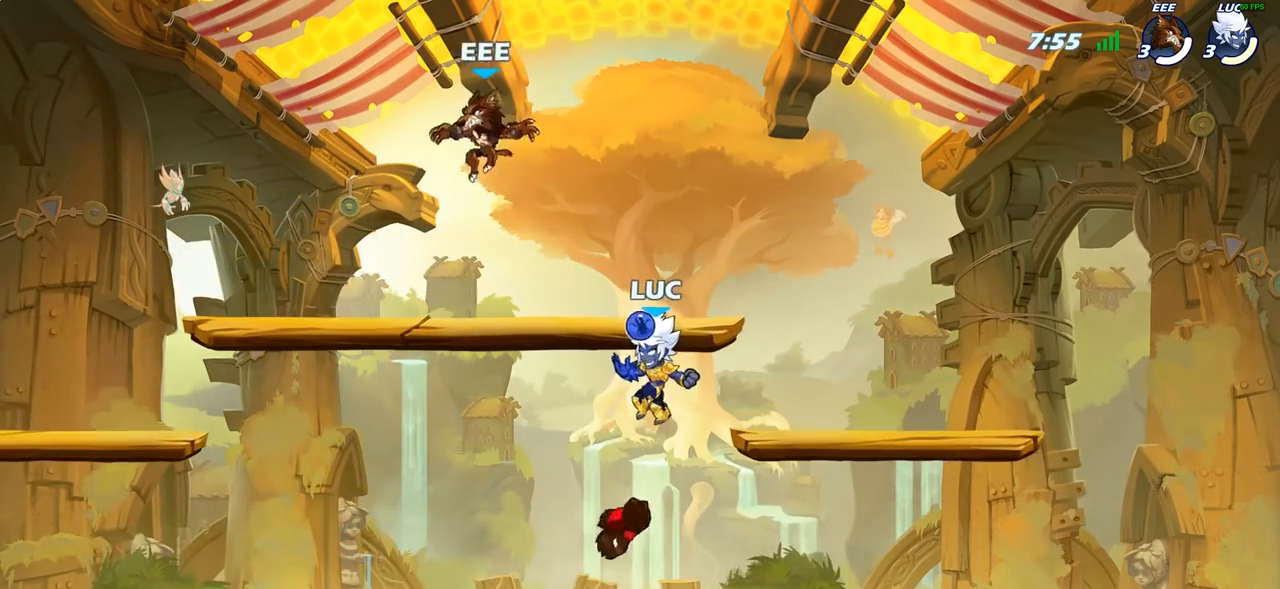
{"buttons": [], "left_stick": "left", "right_stick": "center", "events": [[33, "left_stick", "left"], [317, "SQUARE", "down"], [367, "SQUARE", "up"]]}
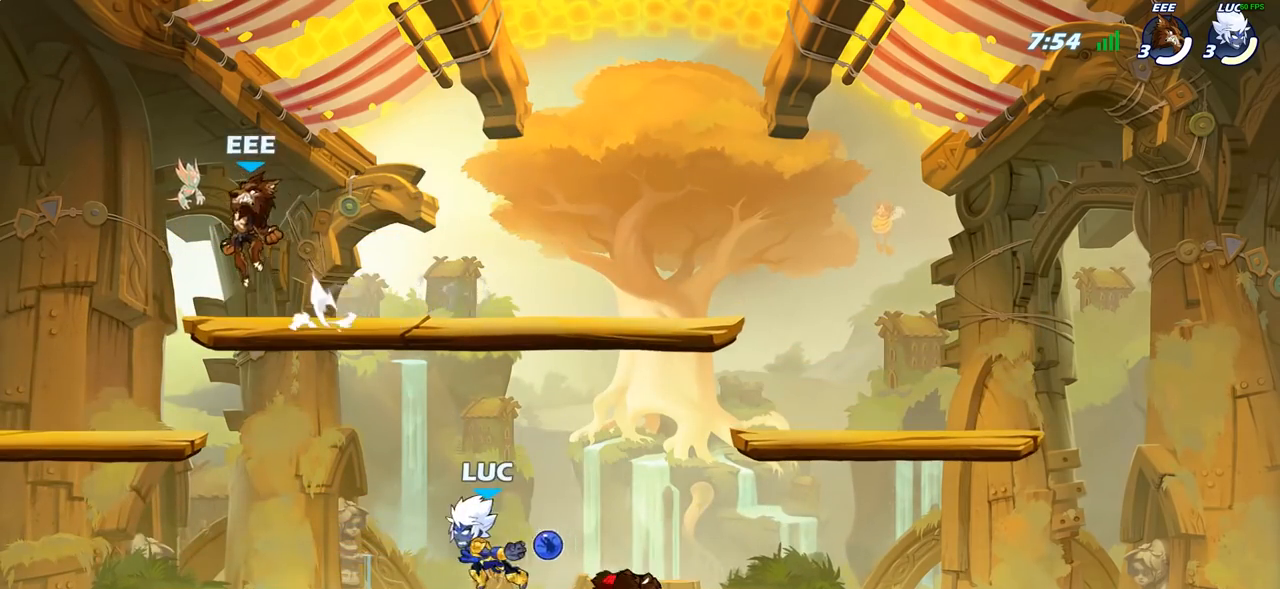
{"buttons": ["CROSS", "SQUARE"], "left_stick": "center", "right_stick": "center", "events": [[350, "left_stick", "center"], [417, "CROSS", "down"], [417, "left_stick", "up"], [483, "SQUARE", "down"], [500, "left_stick", "center"]]}
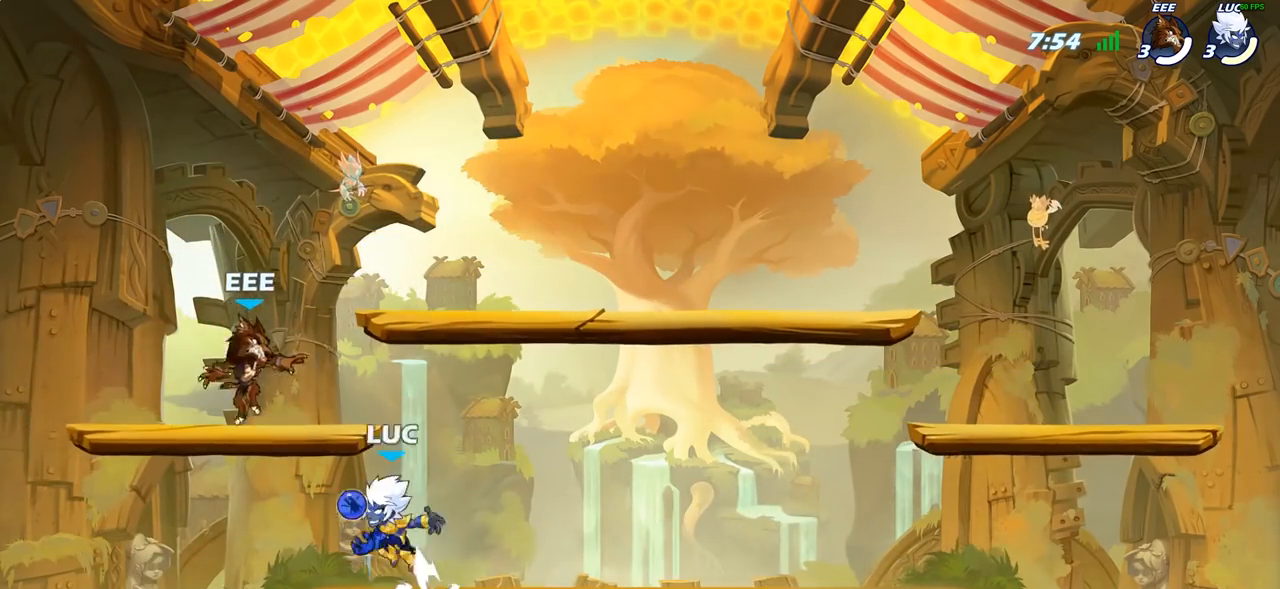
{"buttons": ["SQUARE"], "left_stick": "left", "right_stick": "center", "events": [[17, "CROSS", "up"], [33, "SQUARE", "up"], [233, "left_stick", "right"], [400, "left_stick", "up-left"], [417, "CROSS", "down"], [467, "SQUARE", "down"], [467, "left_stick", "left"], [500, "CROSS", "up"]]}
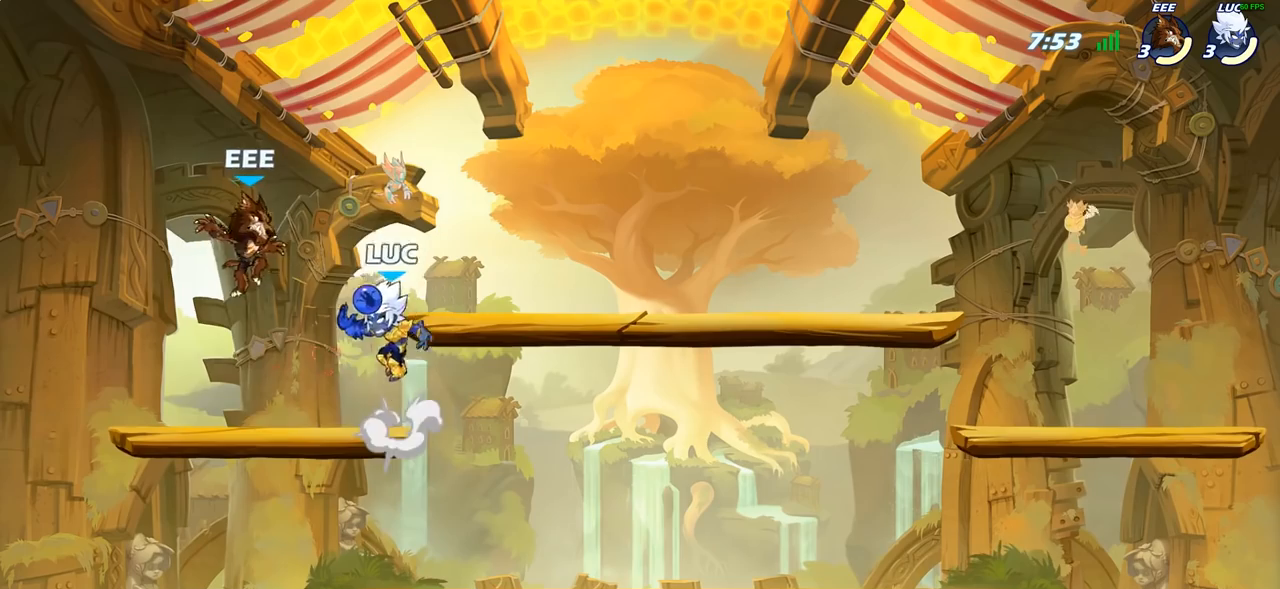
{"buttons": [], "left_stick": "down-right", "right_stick": "center", "events": [[17, "SQUARE", "up"], [100, "left_stick", "center"], [250, "left_stick", "right"], [350, "left_stick", "center"], [400, "left_stick", "right"], [500, "left_stick", "down-right"]]}
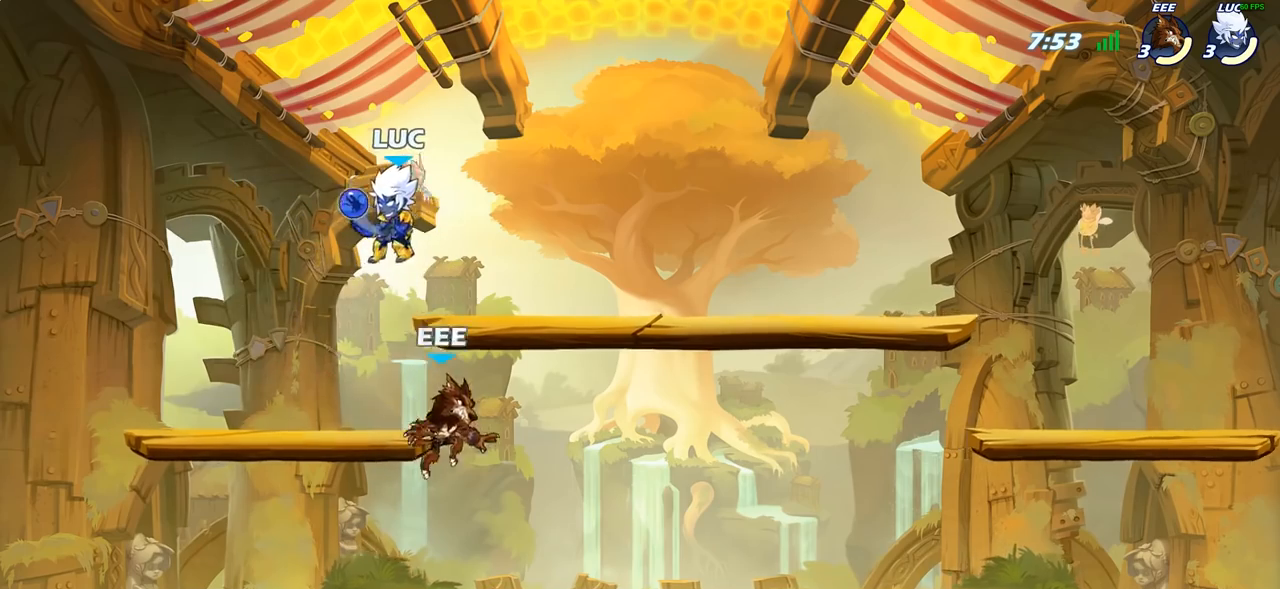
{"buttons": [], "left_stick": "center", "right_stick": "center", "events": [[83, "SQUARE", "down"], [167, "SQUARE", "up"], [250, "left_stick", "right"], [467, "left_stick", "center"]]}
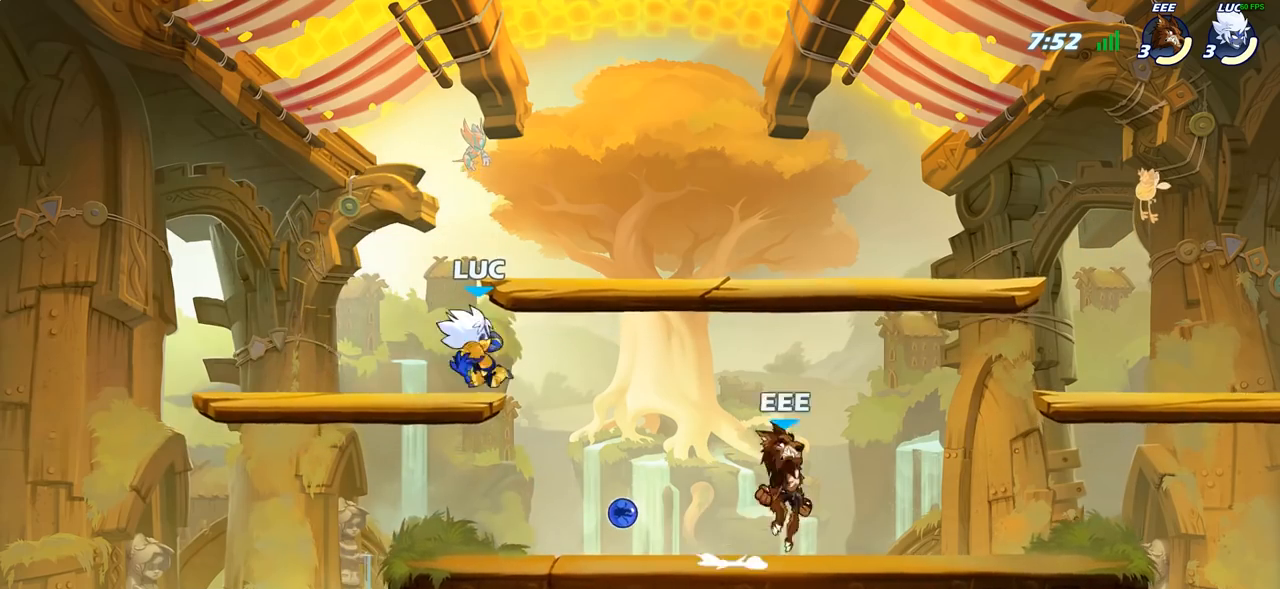
{"buttons": ["R2"], "left_stick": "right", "right_stick": "center", "events": [[217, "left_stick", "right"], [283, "R2", "down"]]}
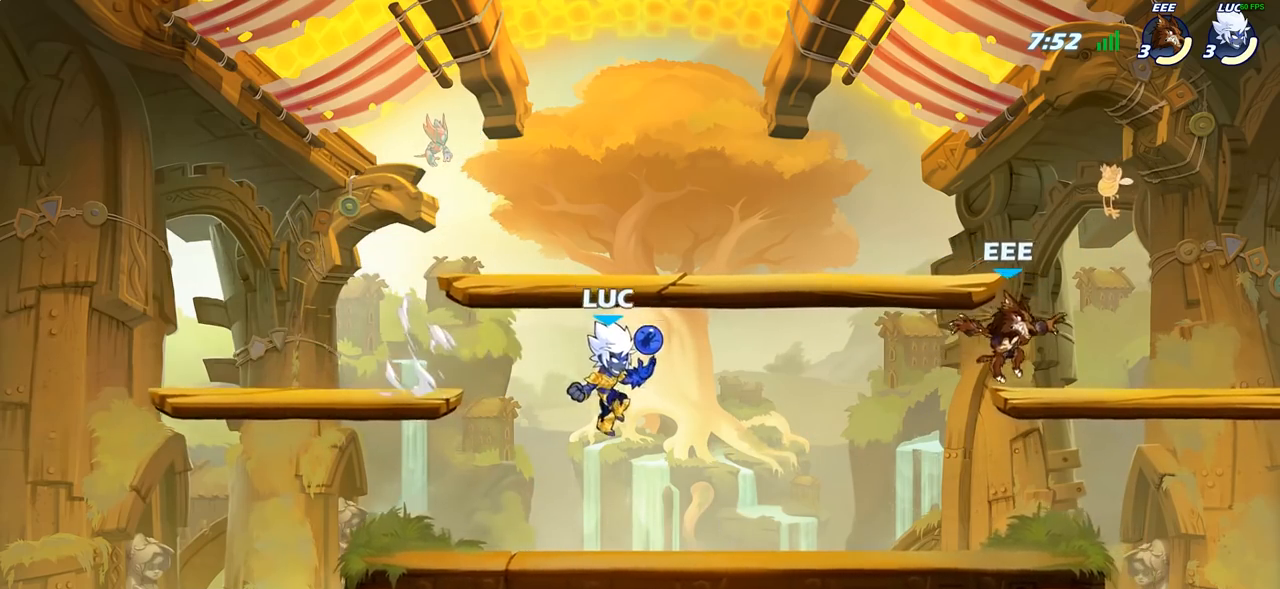
{"buttons": [], "left_stick": "up", "right_stick": "center", "events": [[17, "R2", "up"], [83, "left_stick", "up-right"], [217, "CROSS", "down"], [250, "left_stick", "up"], [300, "SQUARE", "down"], [350, "CROSS", "up"], [350, "SQUARE", "up"]]}
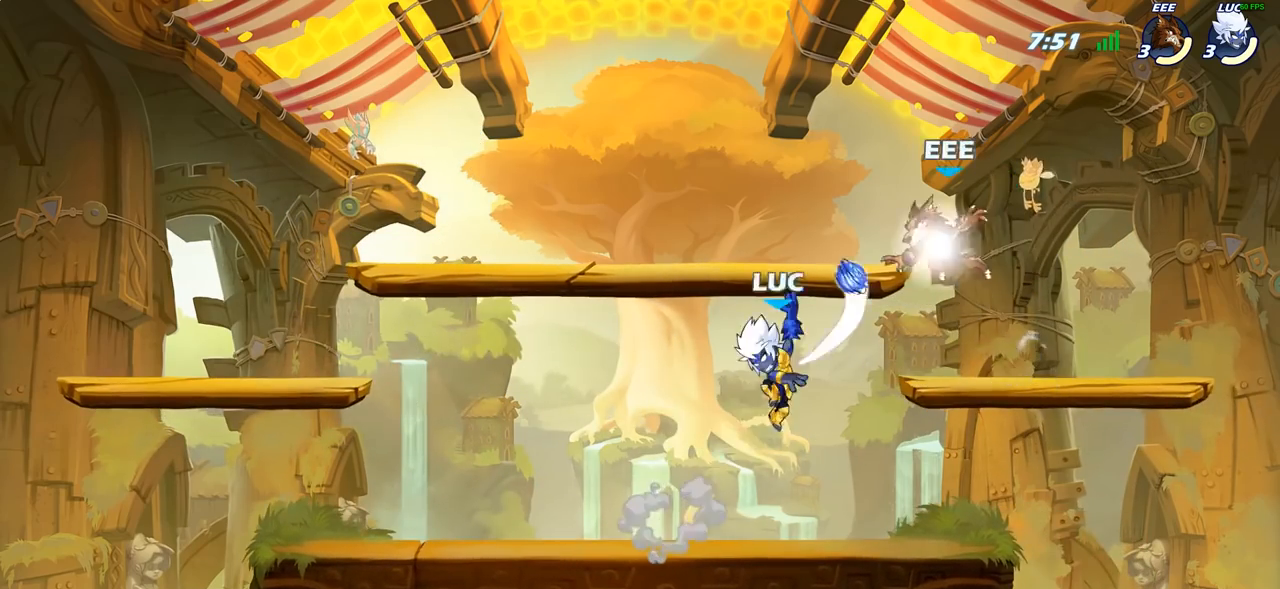
{"buttons": [], "left_stick": "center", "right_stick": "center", "events": [[100, "left_stick", "left"], [317, "CIRCLE", "down"], [400, "CIRCLE", "up"], [433, "left_stick", "center"]]}
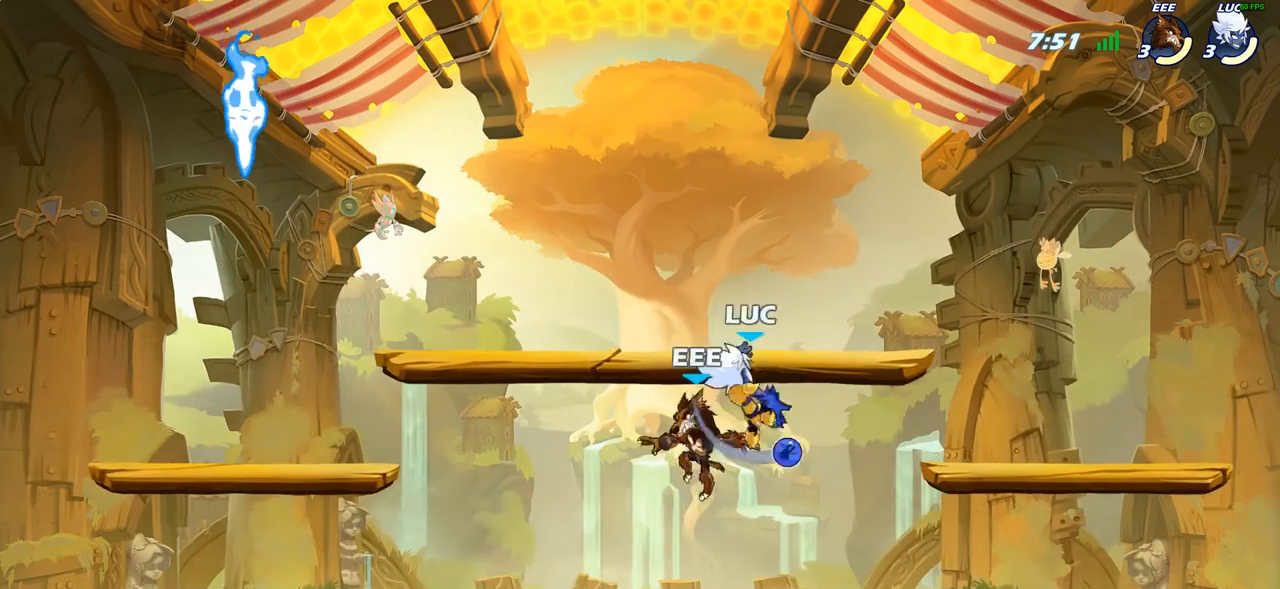
{"buttons": [], "left_stick": "left", "right_stick": "center", "events": [[100, "left_stick", "left"]]}
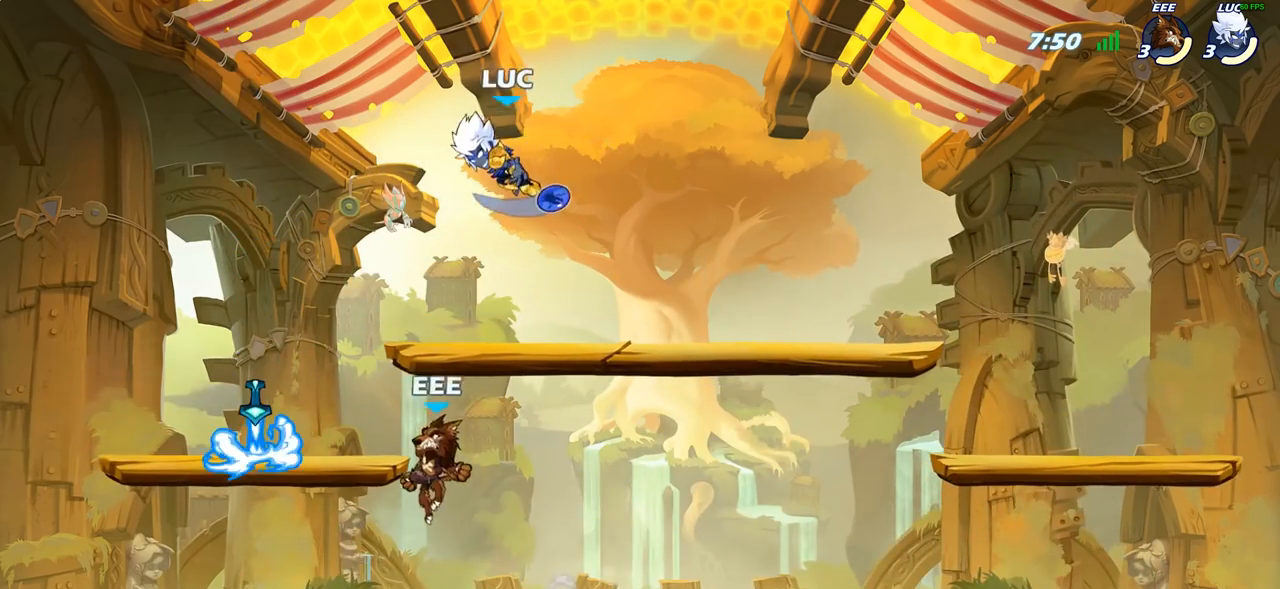
{"buttons": ["SQUARE"], "left_stick": "center", "right_stick": "center", "events": [[33, "left_stick", "center"], [83, "left_stick", "down"], [150, "SQUARE", "down"], [217, "SQUARE", "up"], [283, "left_stick", "center"], [500, "SQUARE", "down"]]}
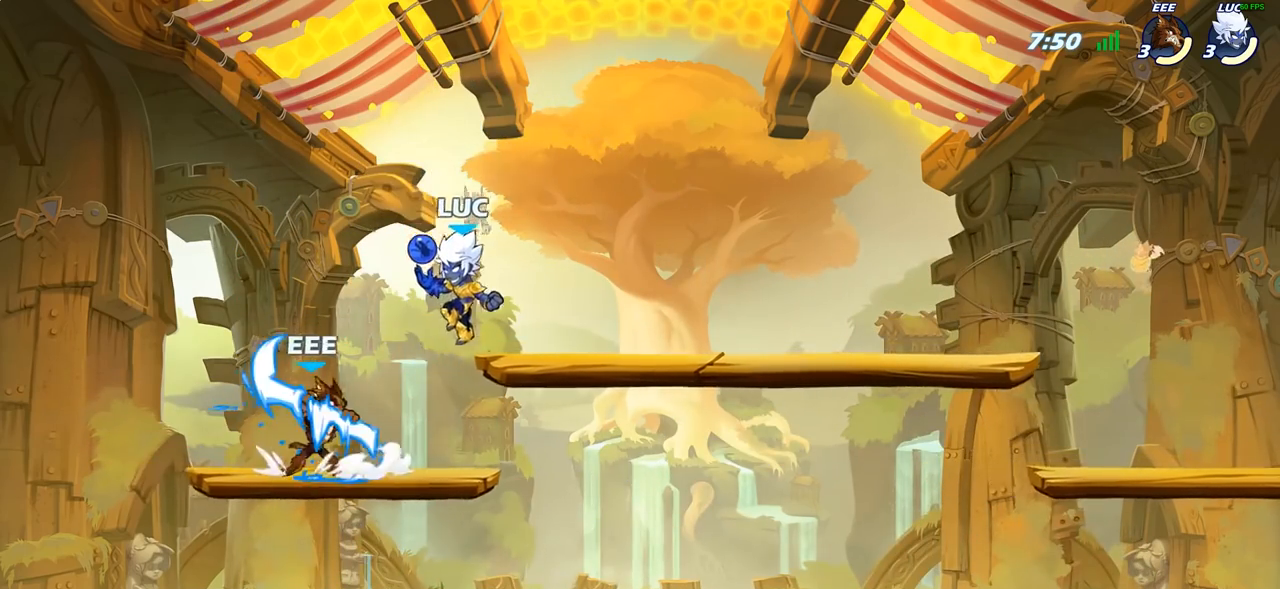
{"buttons": [], "left_stick": "center", "right_stick": "center", "events": [[17, "left_stick", "down-left"], [50, "SQUARE", "up"], [100, "left_stick", "center"]]}